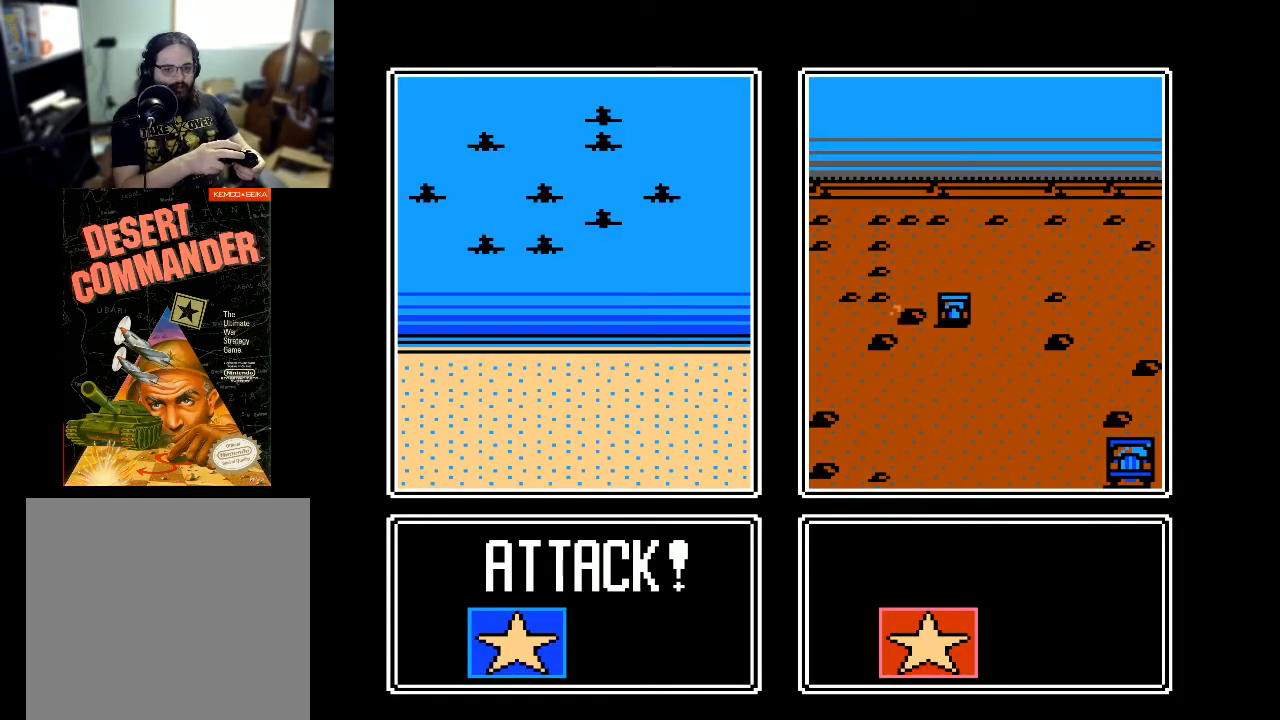
Gameplay with a controller (Xbox layout); each line is a JSON object with the inputs held at the frame after it. "events" lists button and stick changes between this image and that frame as [ms after this image, input, new state], when the widget could be followed in between. Not read: left_stick right_stick.
{"buttons": [], "events": []}
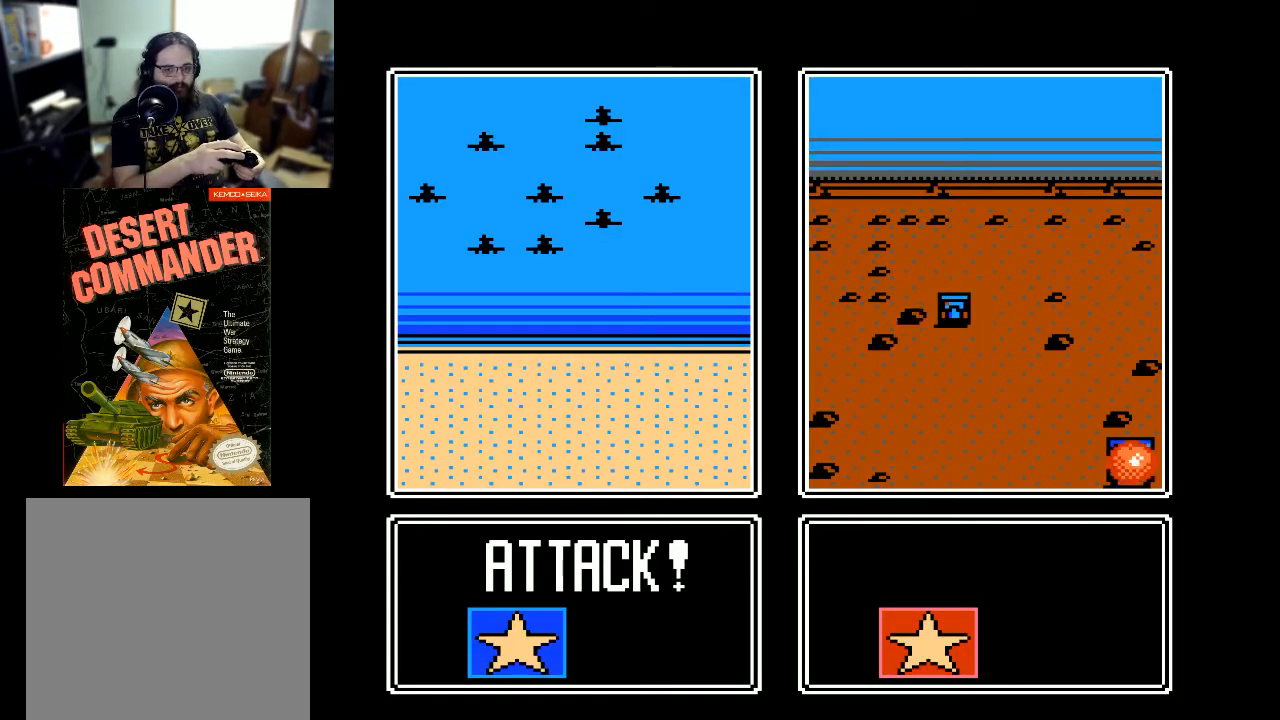
{"buttons": [], "events": []}
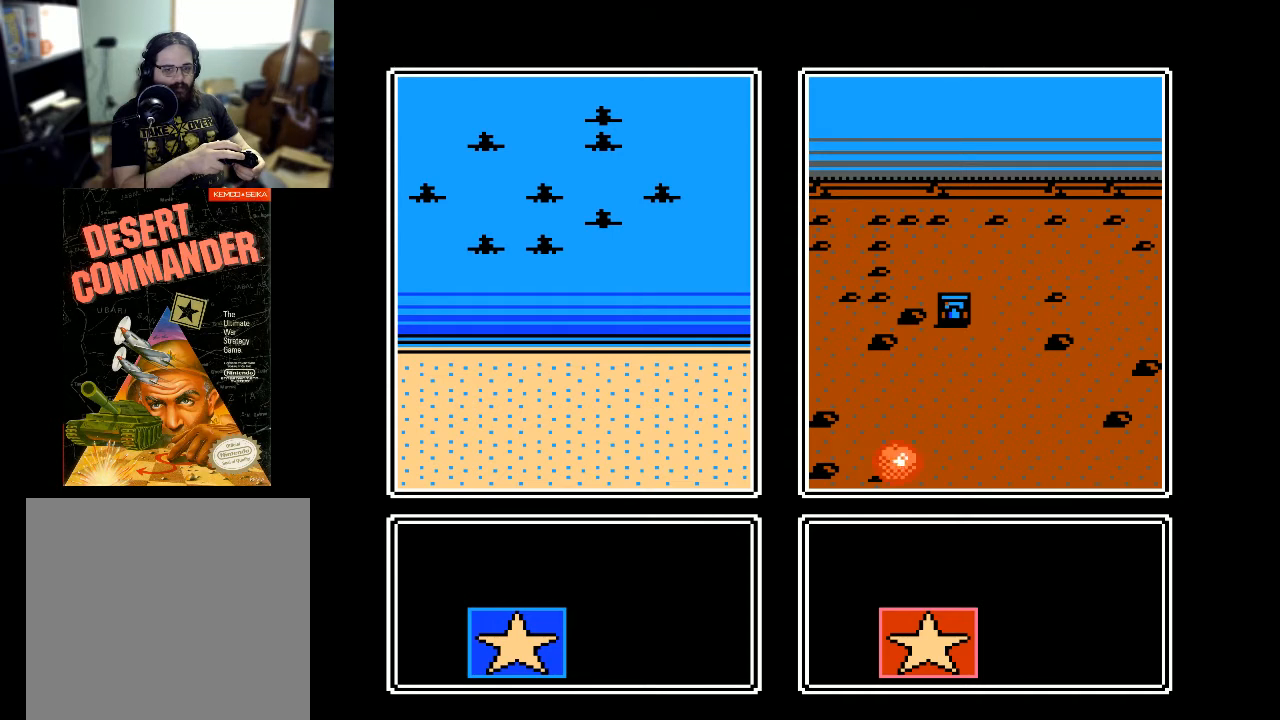
{"buttons": [], "events": []}
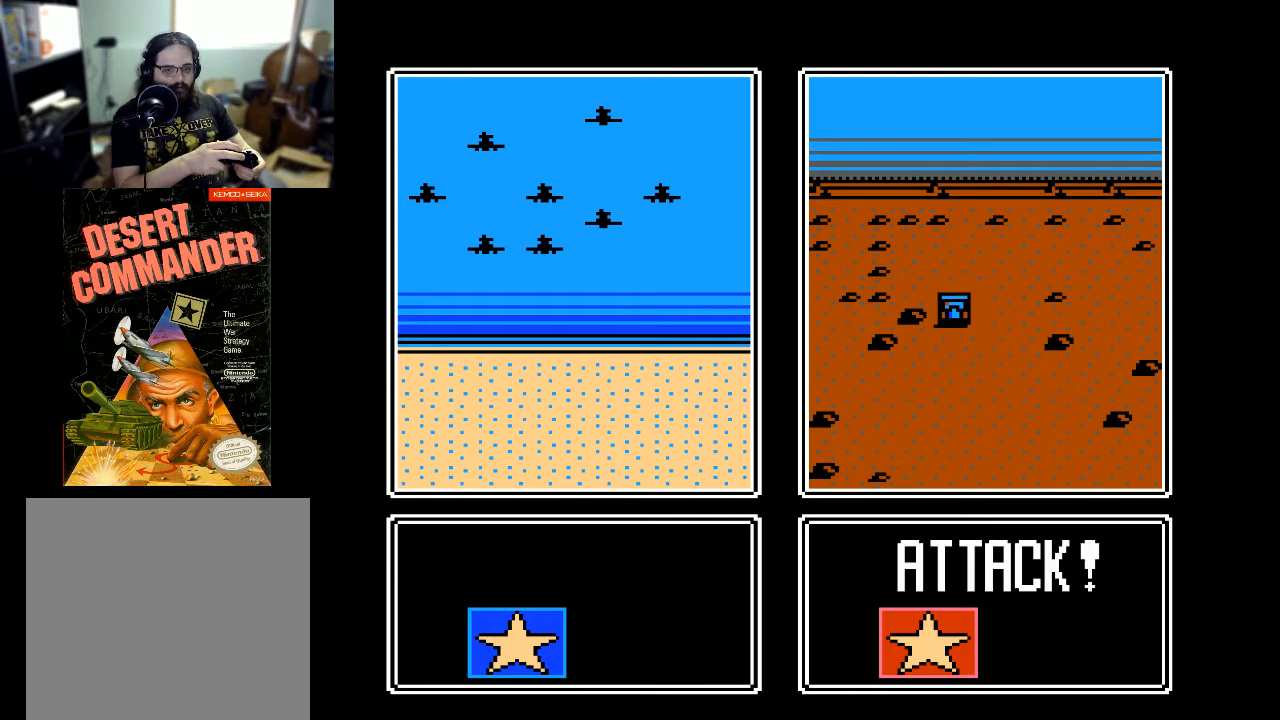
{"buttons": [], "events": []}
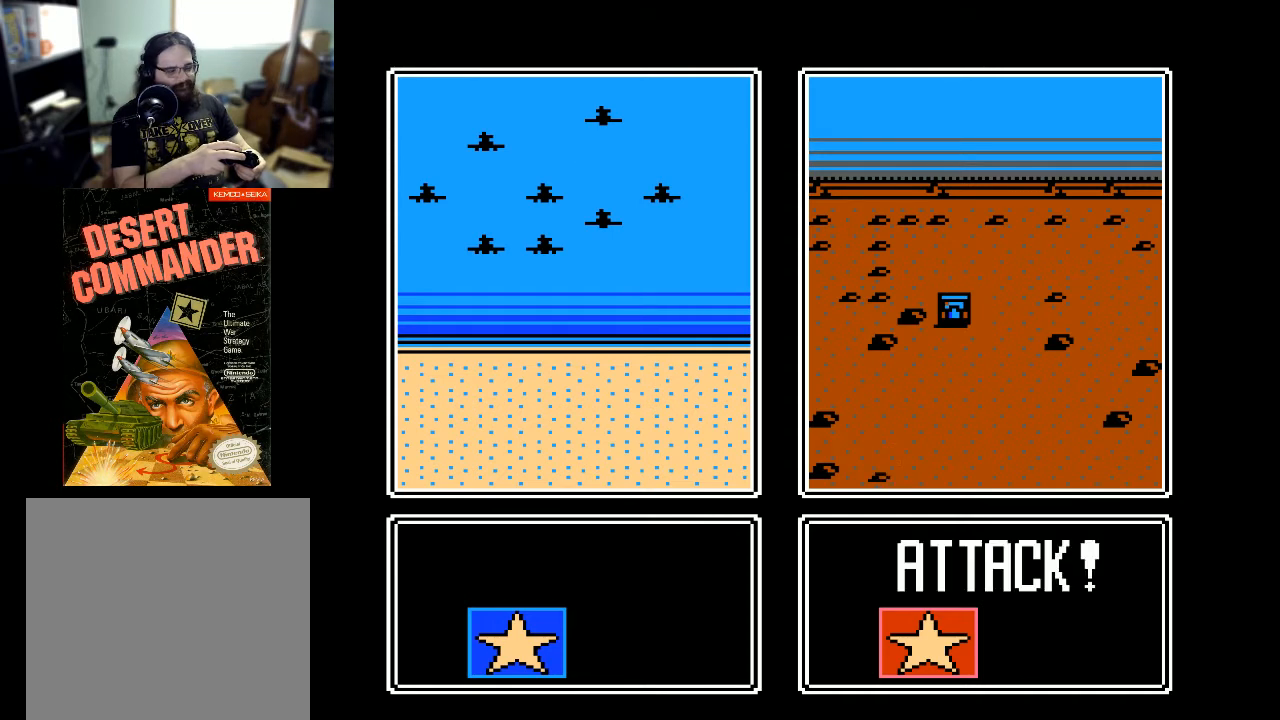
{"buttons": [], "events": []}
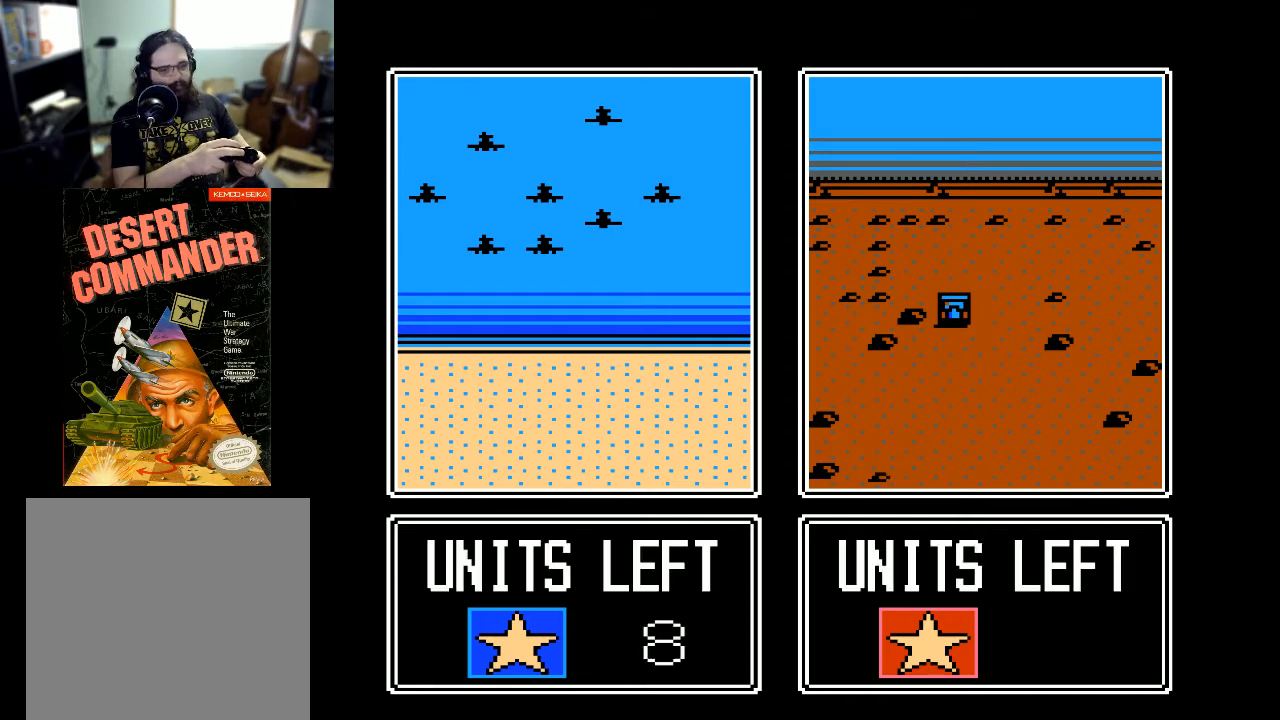
{"buttons": [], "events": [[133, "A", "down"], [267, "A", "up"]]}
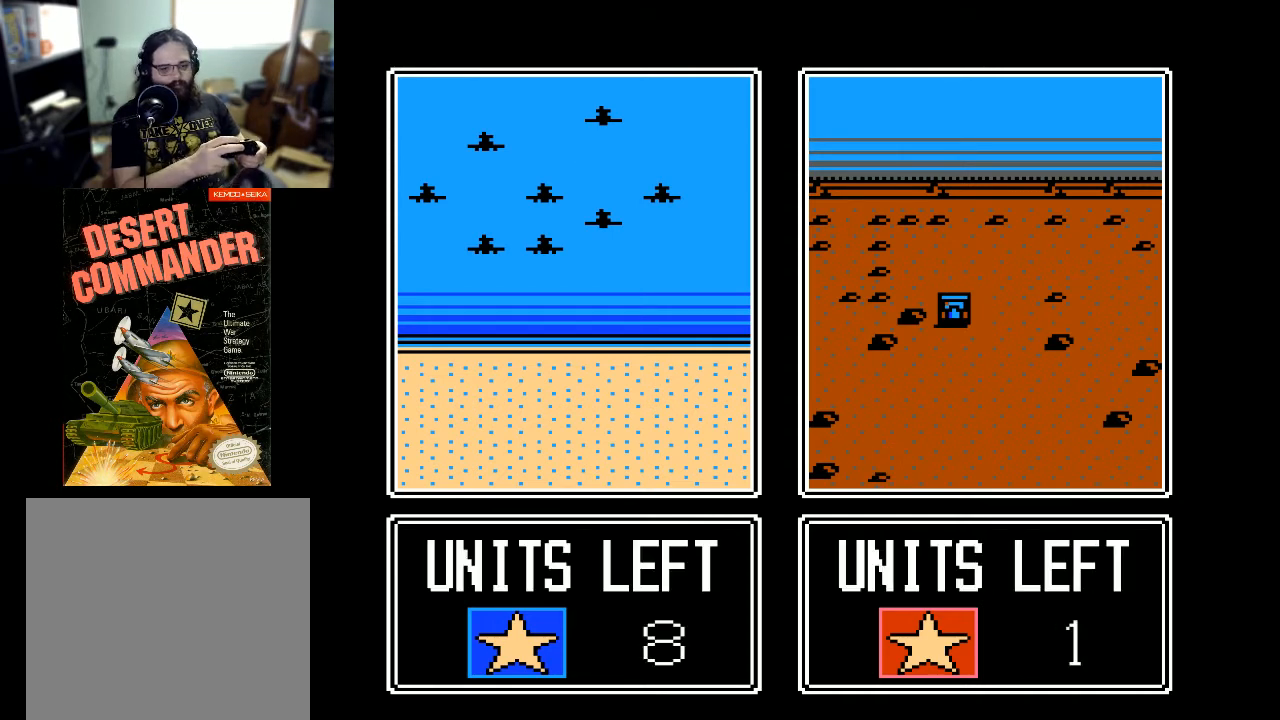
{"buttons": [], "events": [[67, "A", "down"], [167, "A", "up"]]}
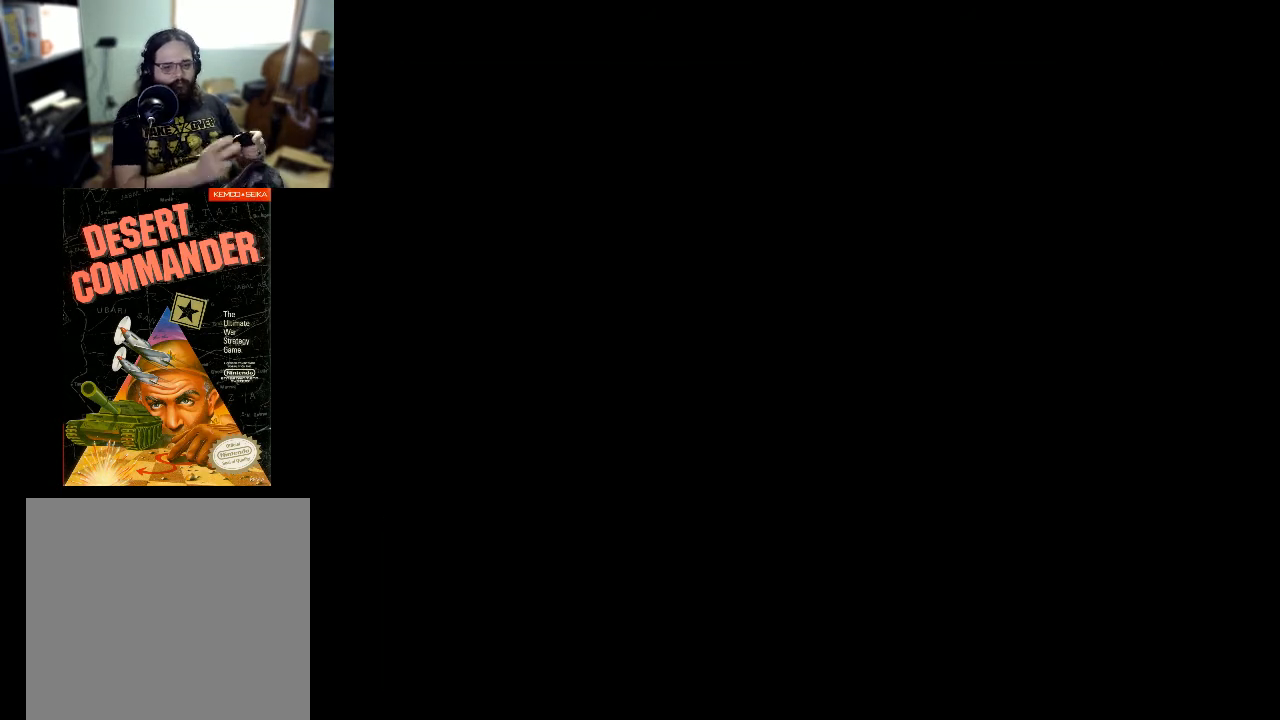
{"buttons": [], "events": []}
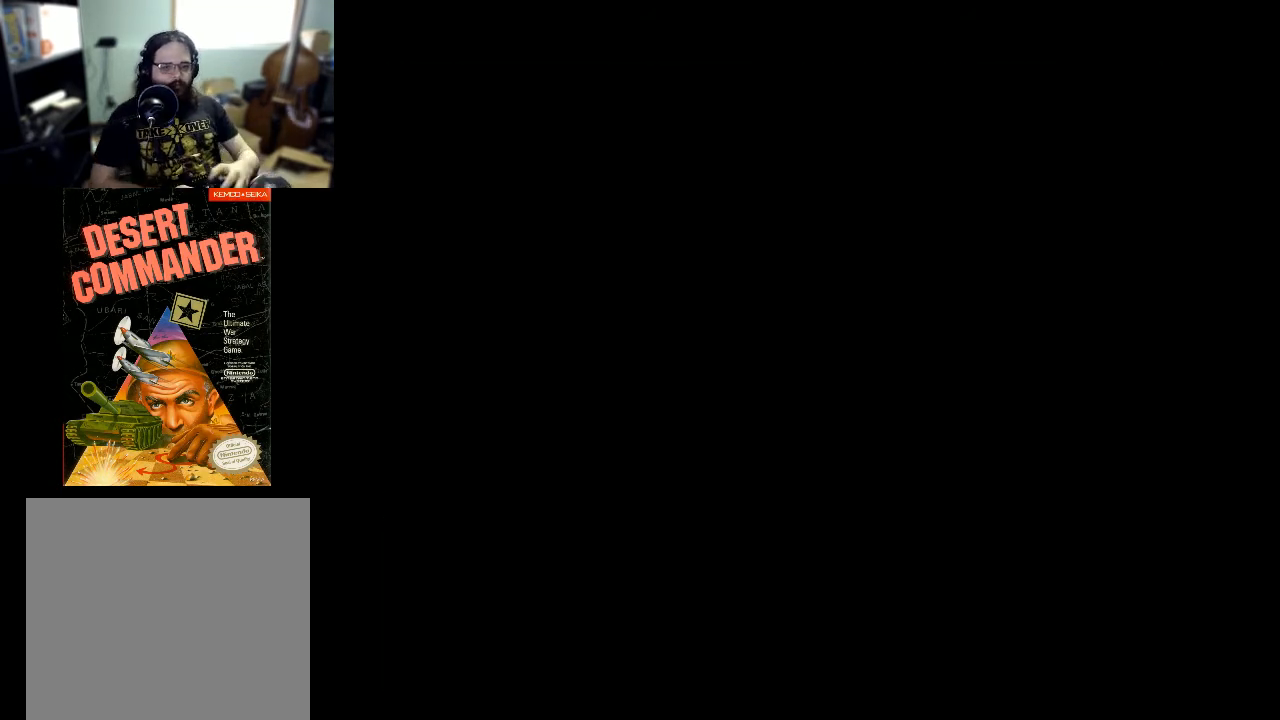
{"buttons": [], "events": []}
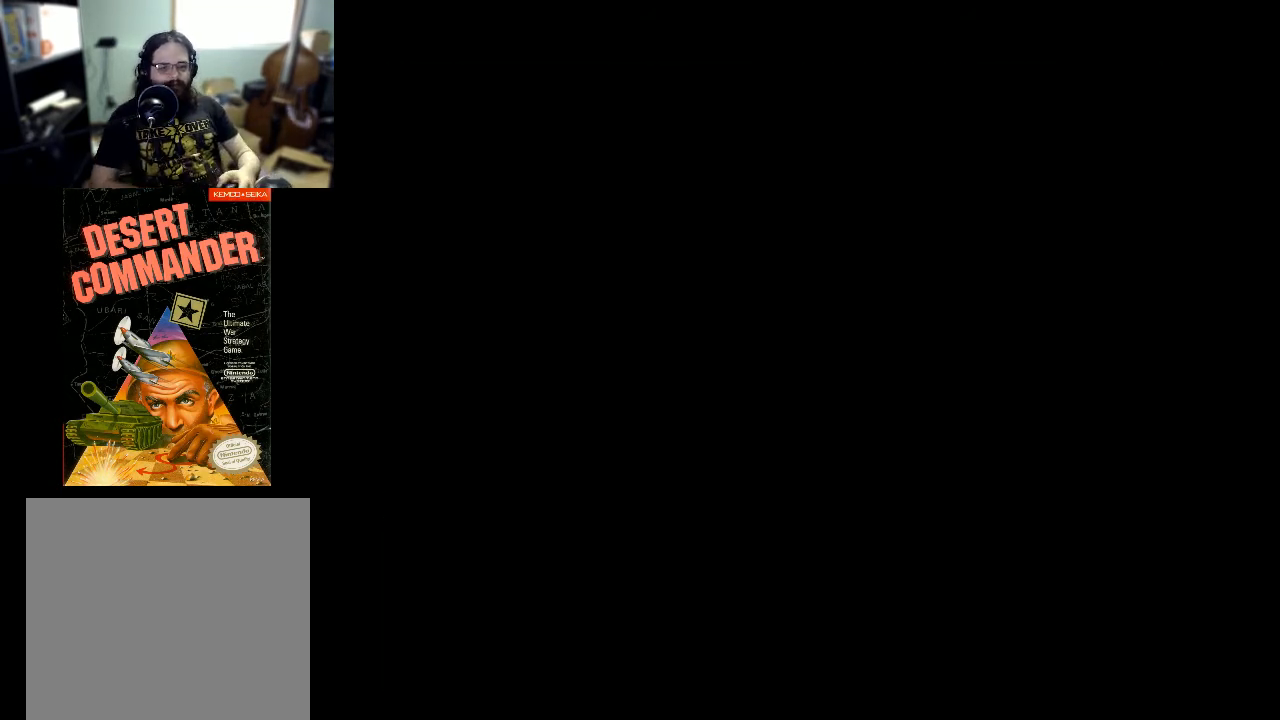
{"buttons": [], "events": []}
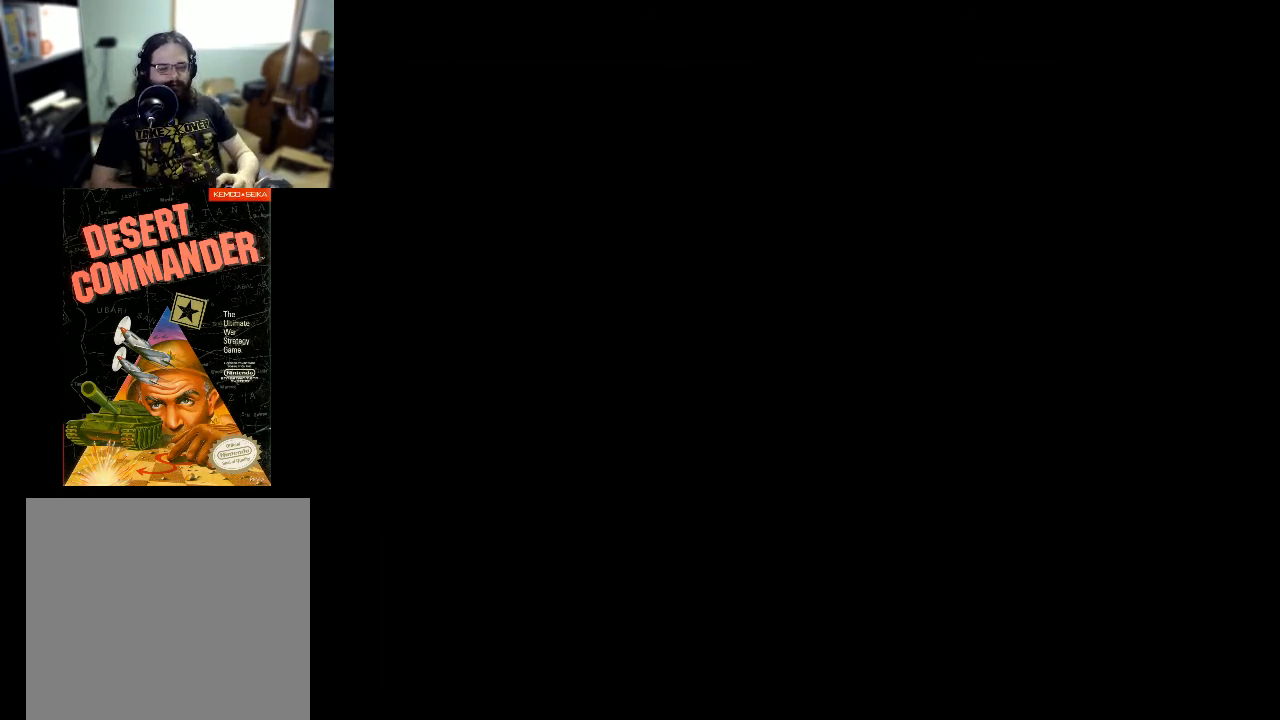
{"buttons": [], "events": []}
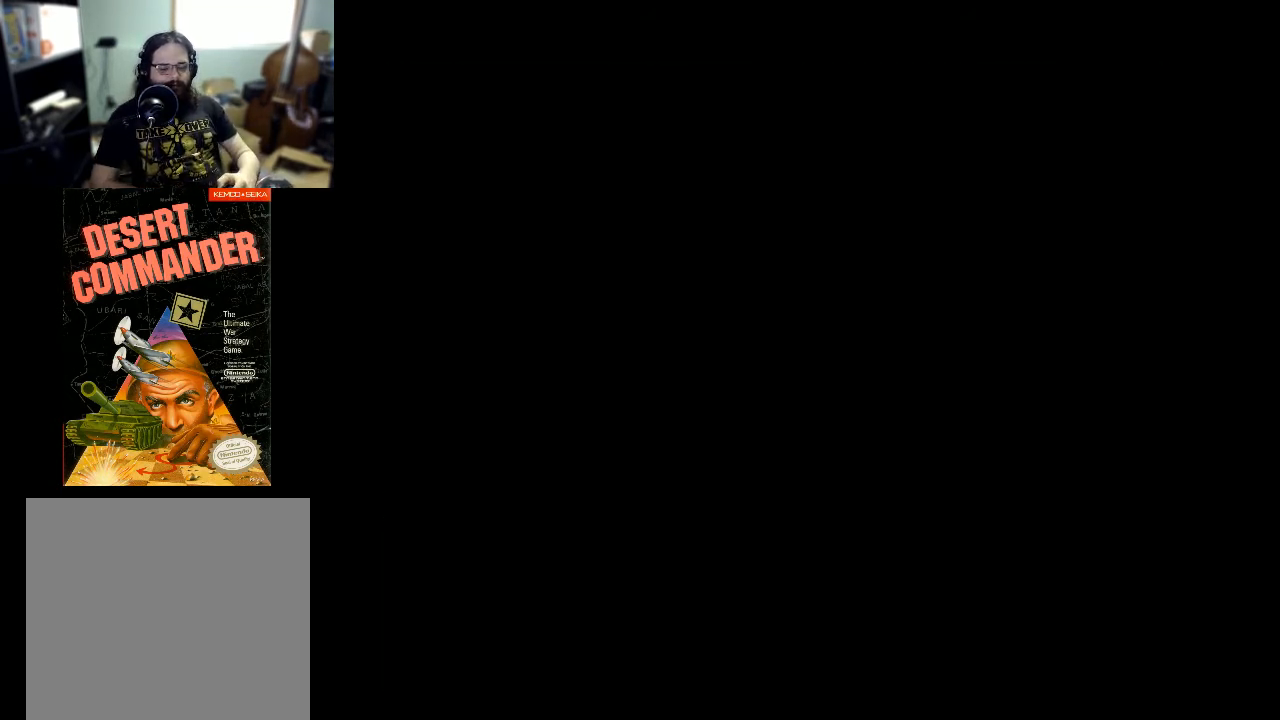
{"buttons": [], "events": []}
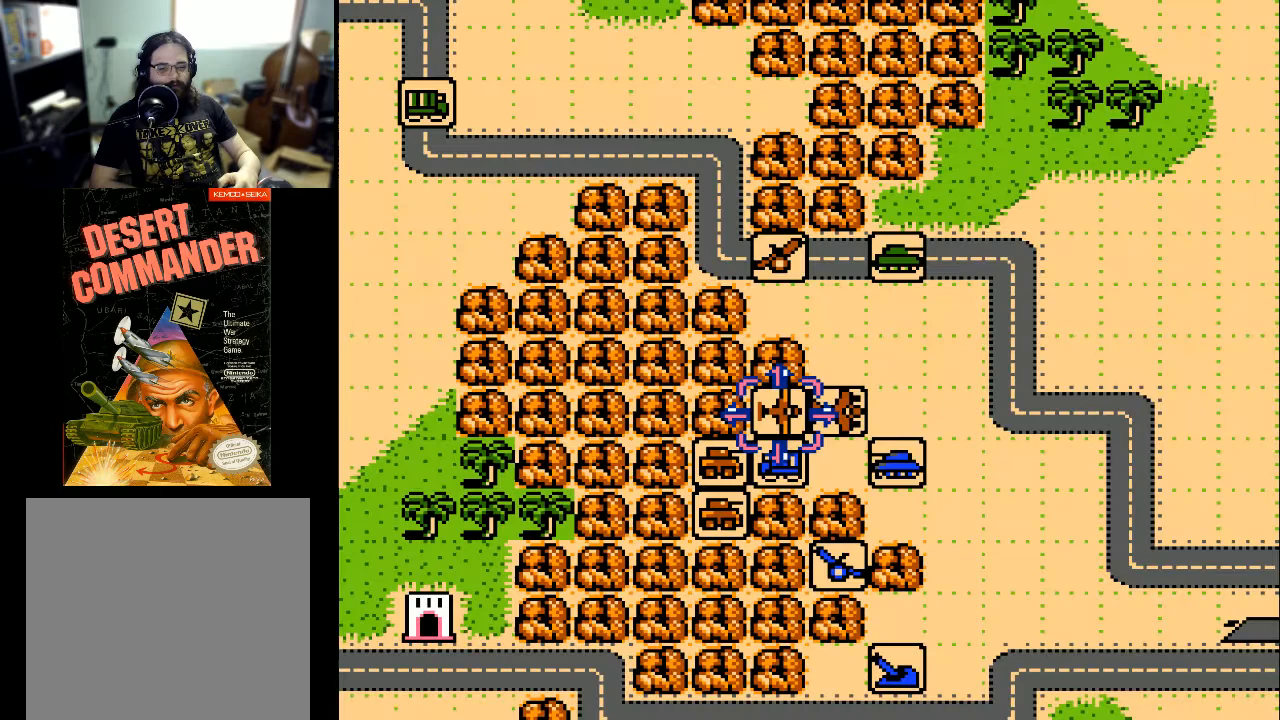
{"buttons": [], "events": [[100, "DPAD_UP", "down"], [467, "DPAD_UP", "up"]]}
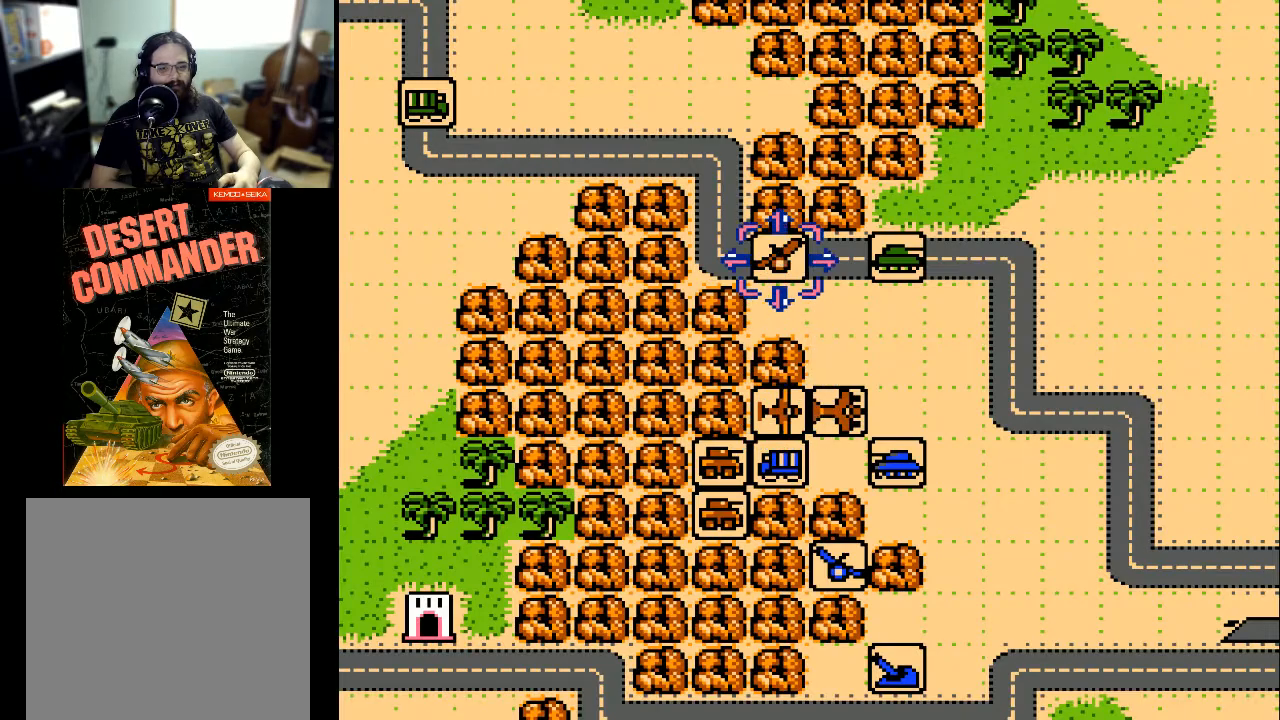
{"buttons": [], "events": [[200, "DPAD_RIGHT", "down"], [400, "DPAD_RIGHT", "up"]]}
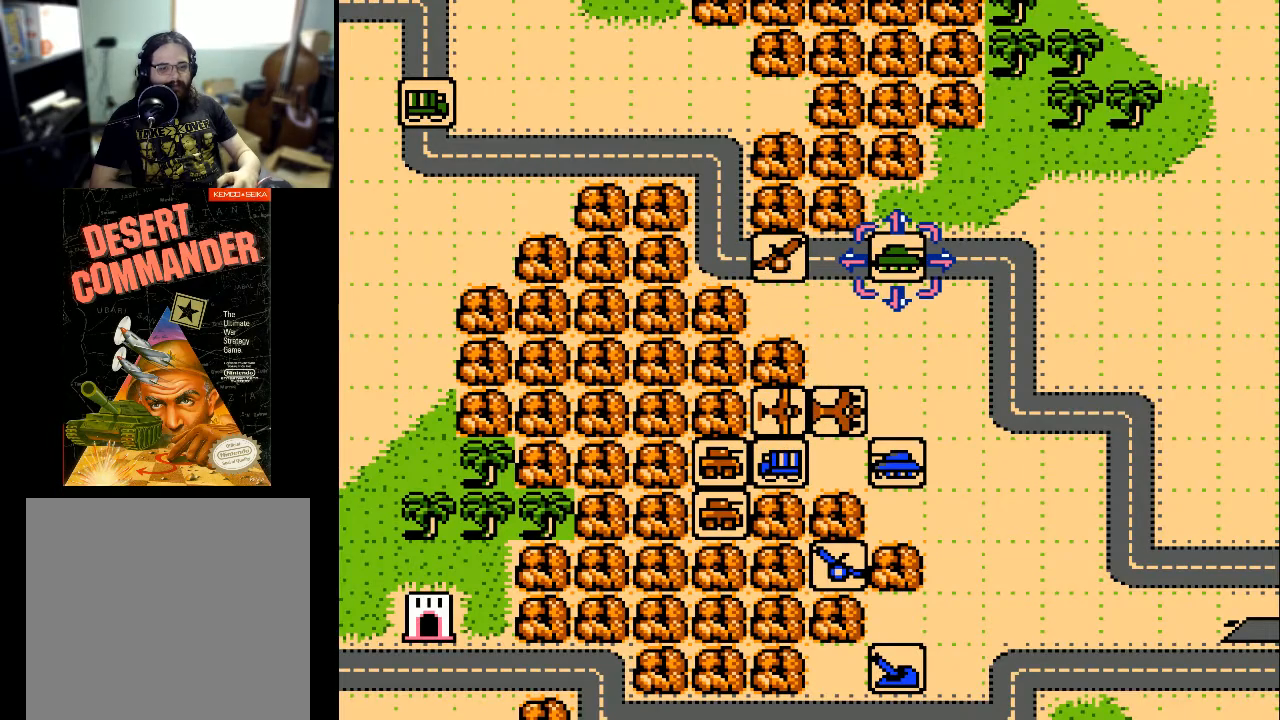
{"buttons": ["DPAD_LEFT"], "events": [[433, "DPAD_LEFT", "down"]]}
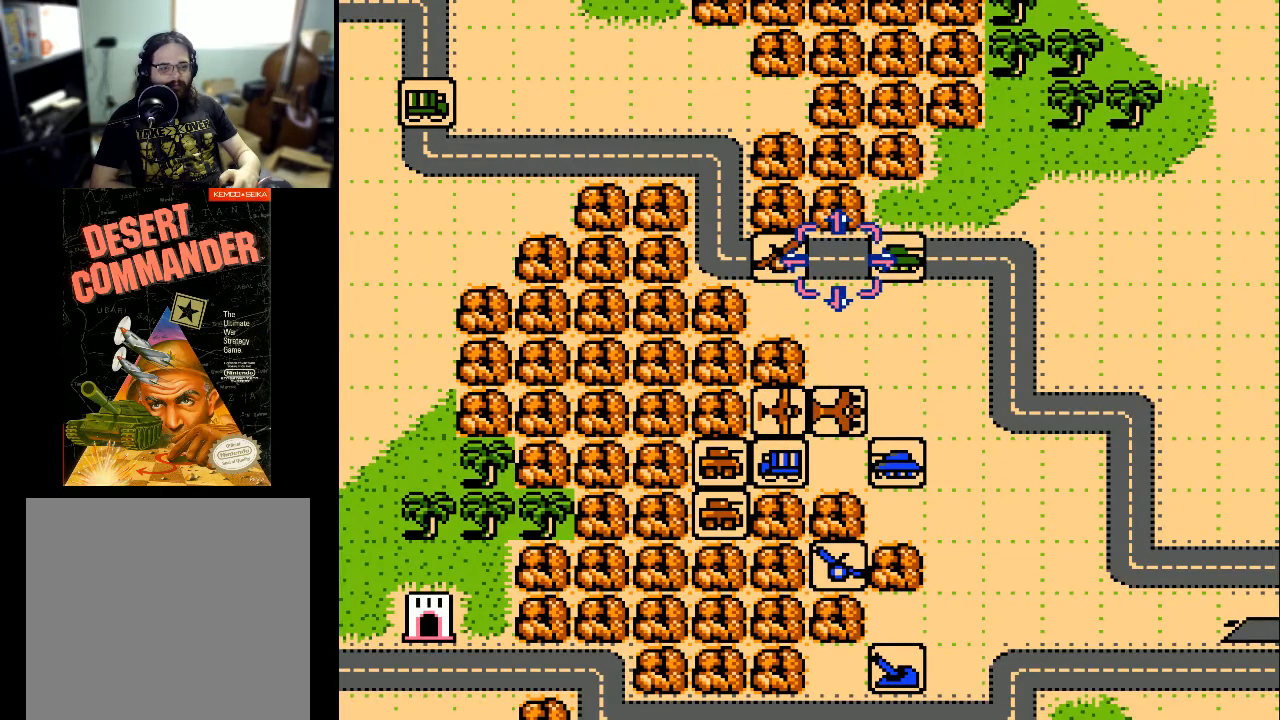
{"buttons": ["DPAD_LEFT"], "events": []}
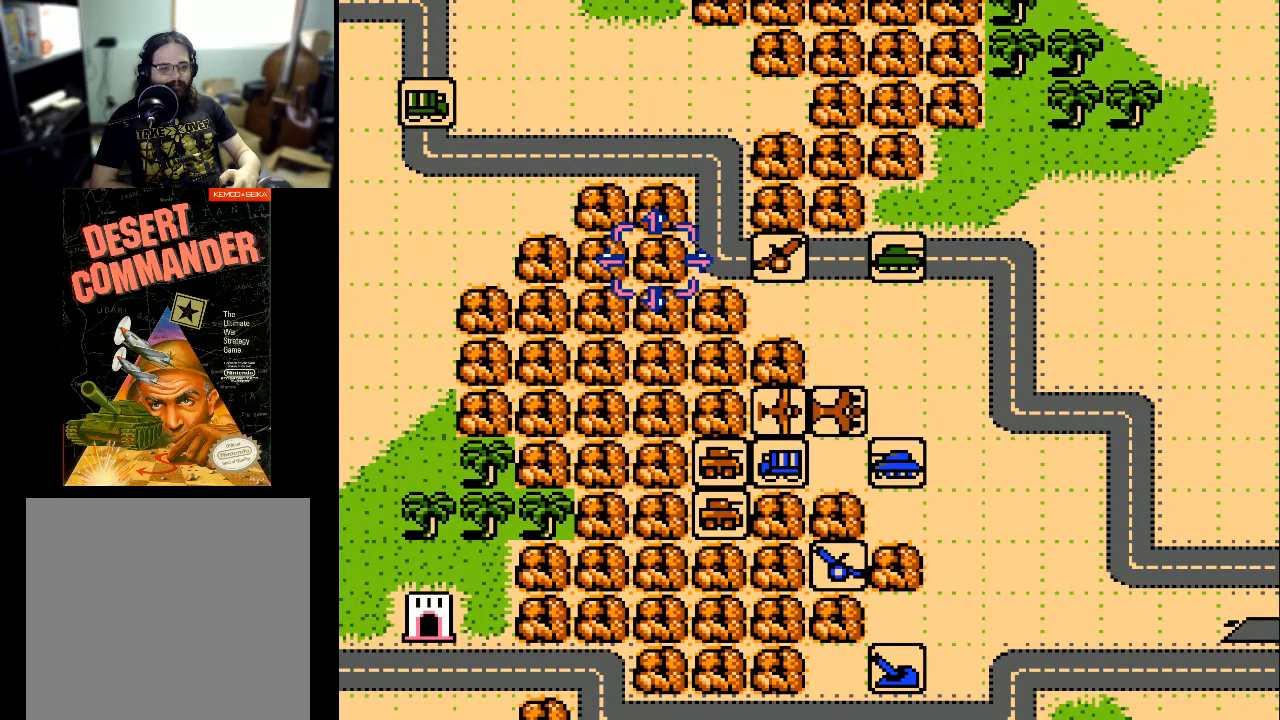
{"buttons": ["DPAD_LEFT"], "events": []}
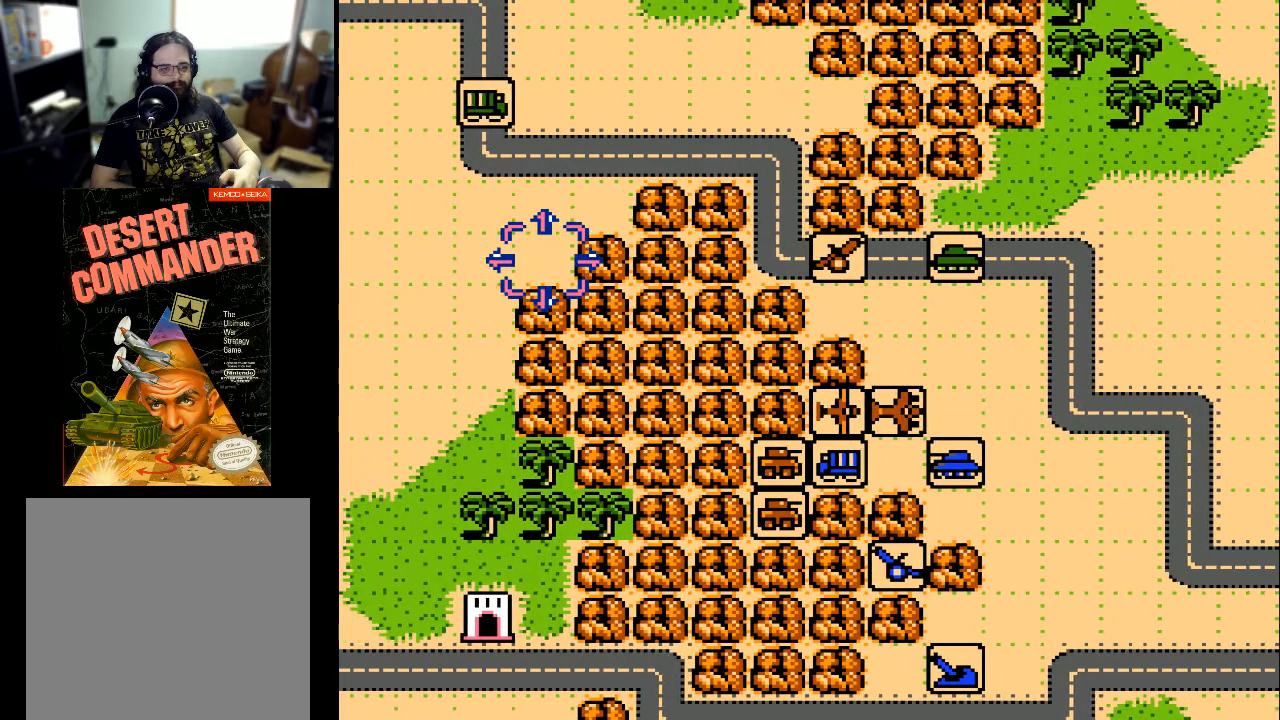
{"buttons": ["DPAD_RIGHT"], "events": [[367, "DPAD_LEFT", "up"], [500, "DPAD_RIGHT", "down"]]}
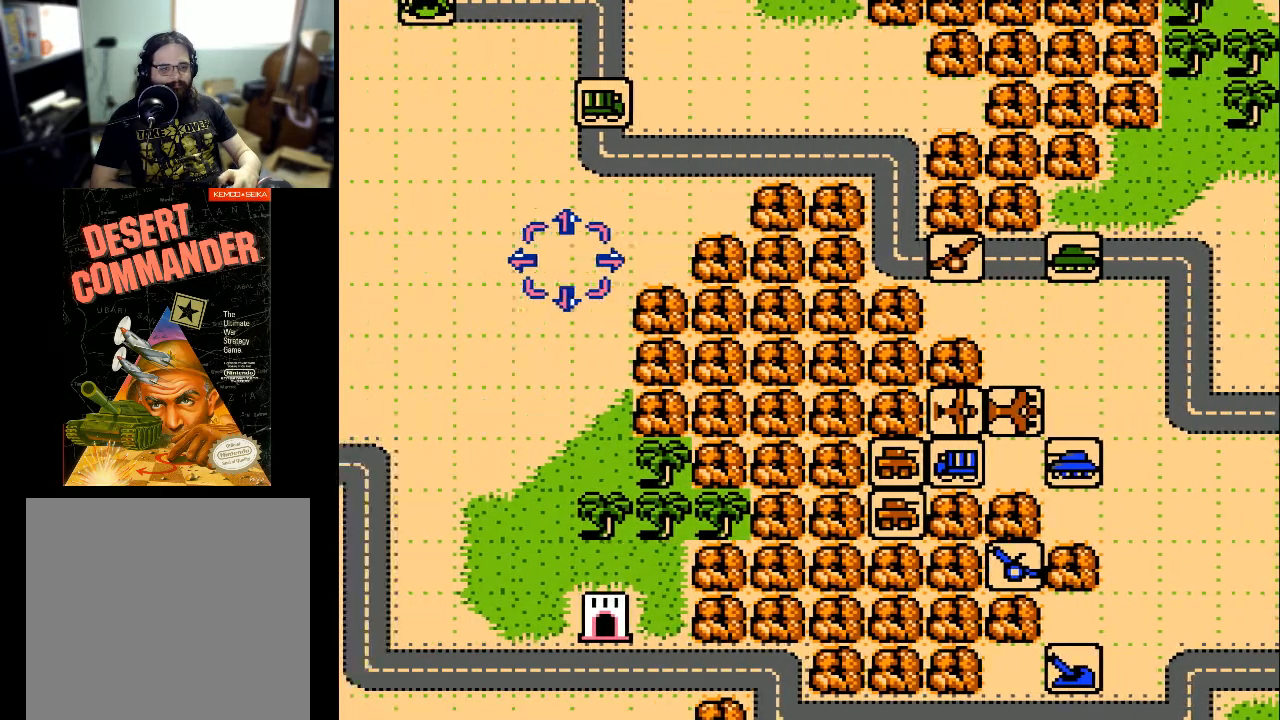
{"buttons": [], "events": [[200, "DPAD_RIGHT", "up"], [233, "DPAD_UP", "down"], [500, "DPAD_UP", "up"]]}
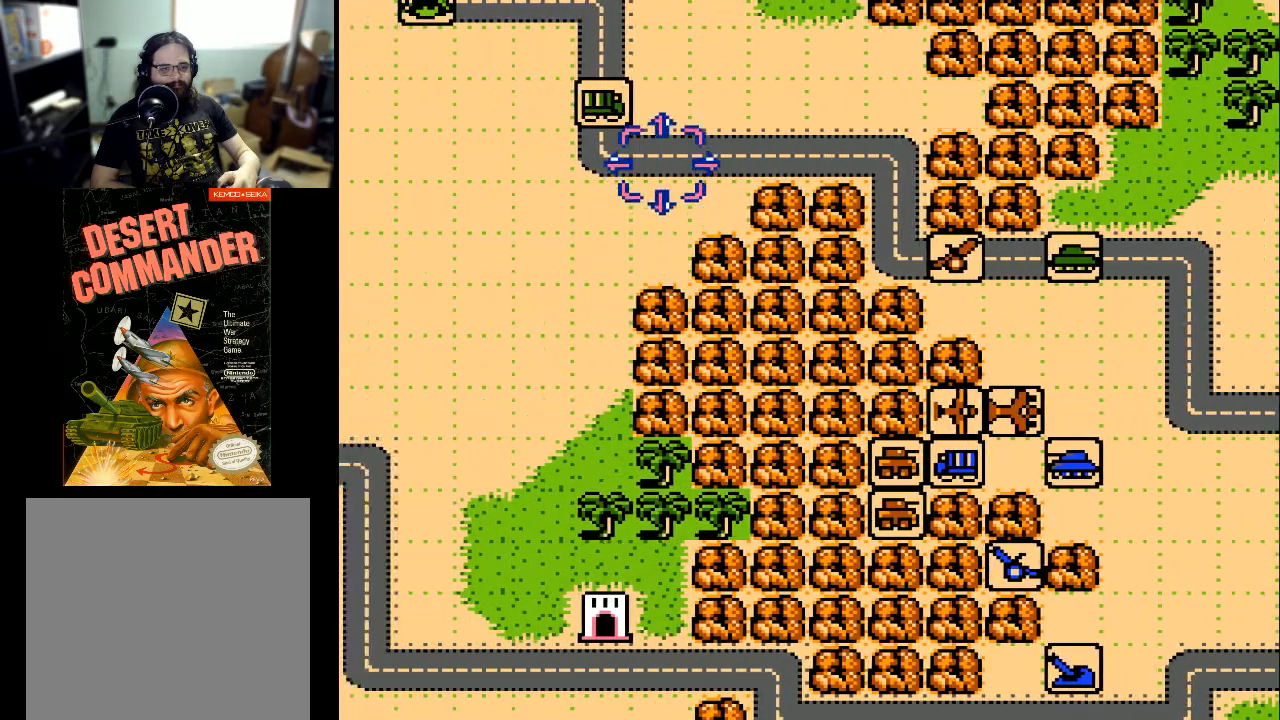
{"buttons": [], "events": [[200, "DPAD_LEFT", "down"], [233, "DPAD_LEFT", "up"], [400, "DPAD_UP", "down"], [500, "DPAD_UP", "up"]]}
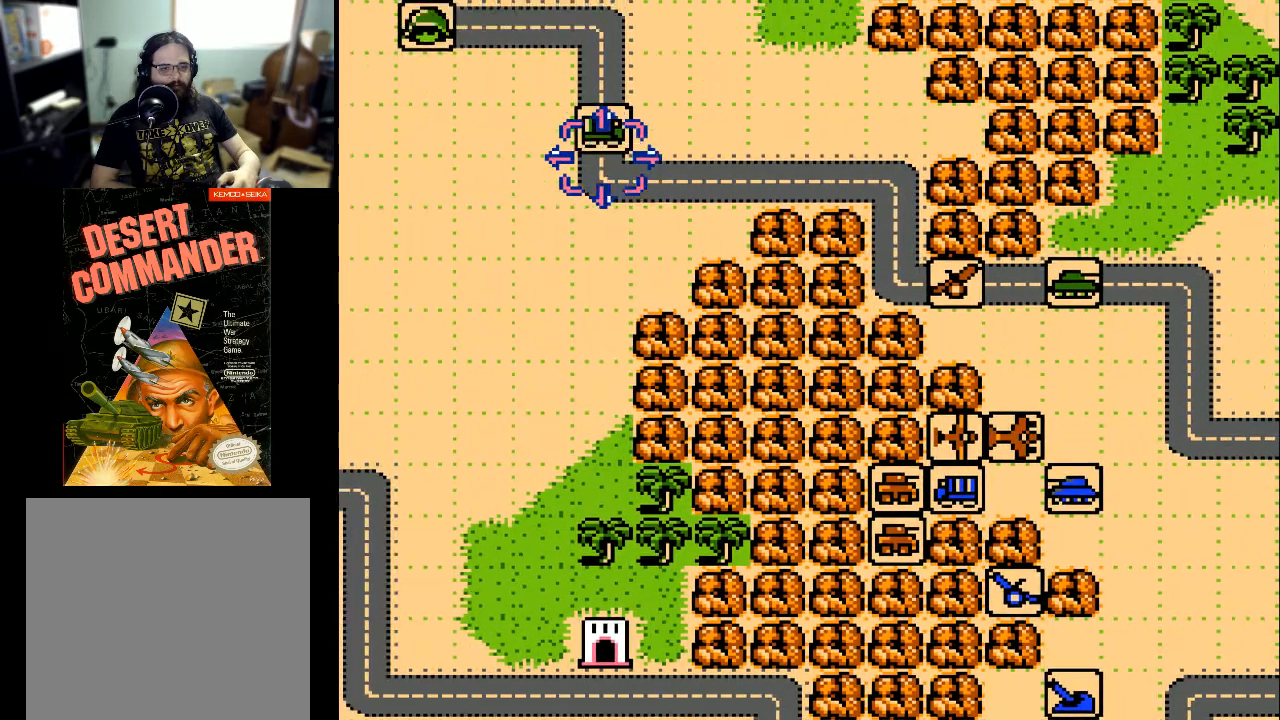
{"buttons": [], "events": [[100, "A", "down"], [233, "A", "up"]]}
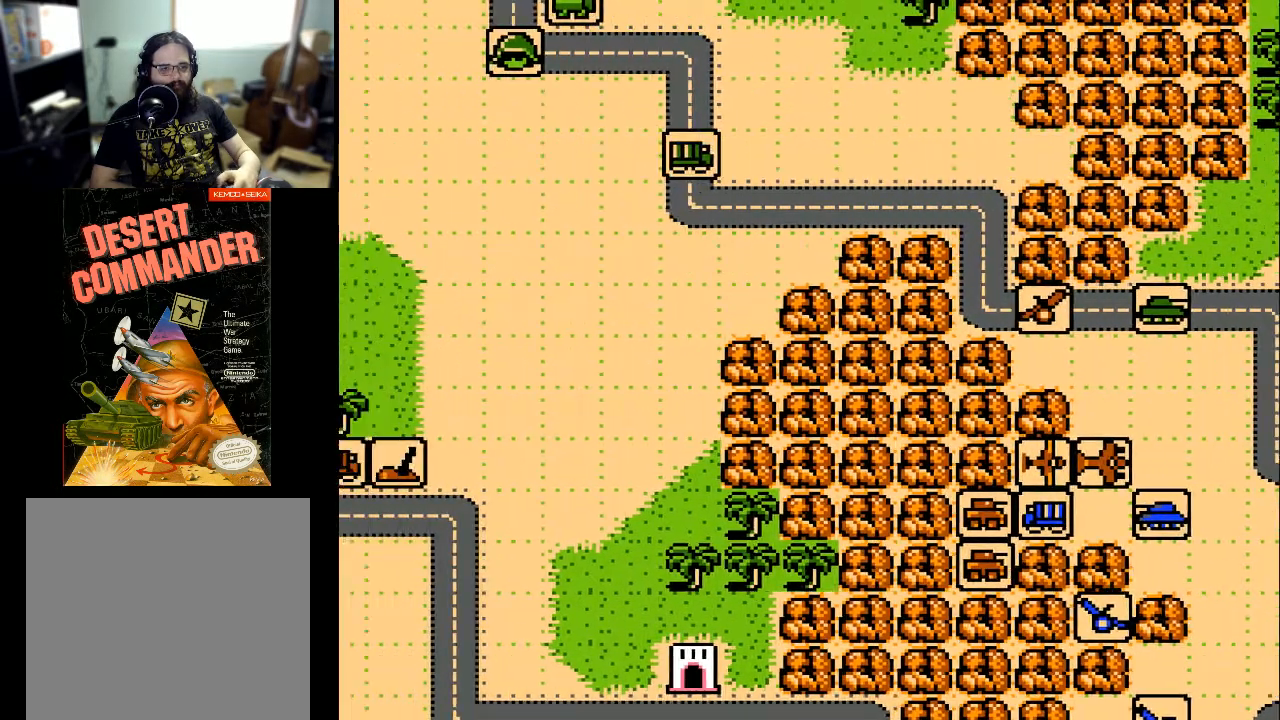
{"buttons": [], "events": []}
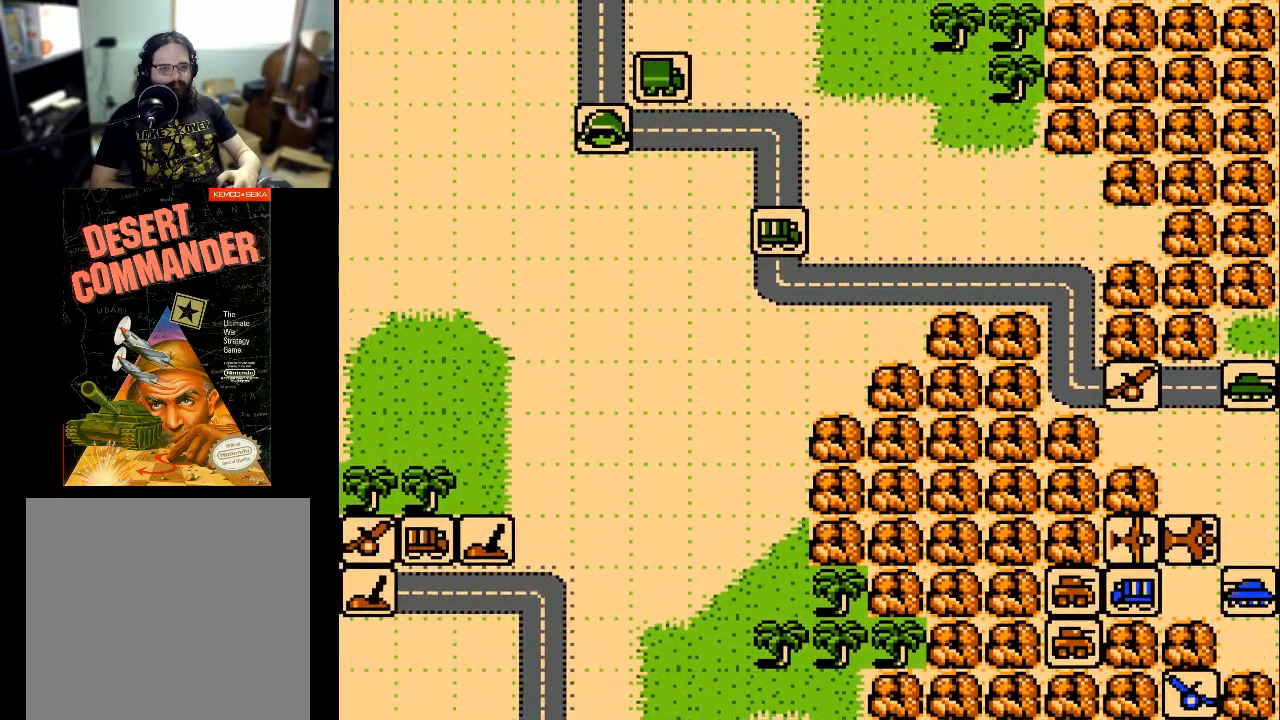
{"buttons": [], "events": []}
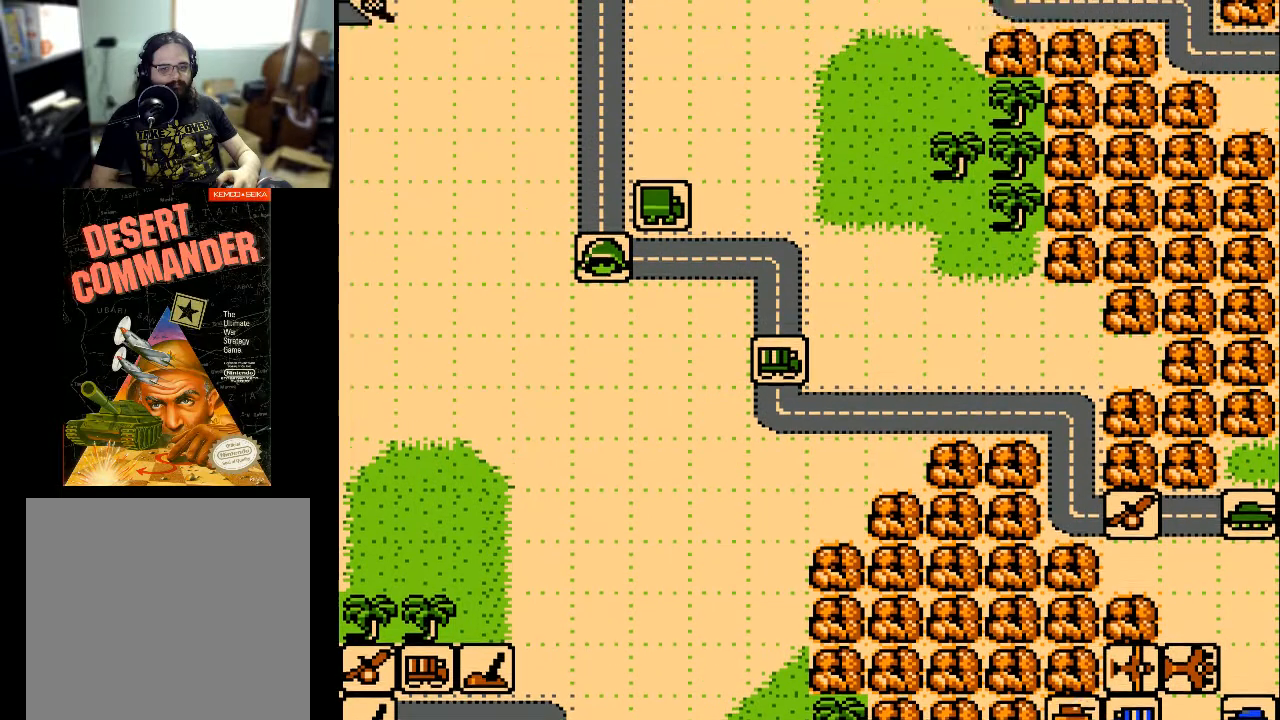
{"buttons": [], "events": []}
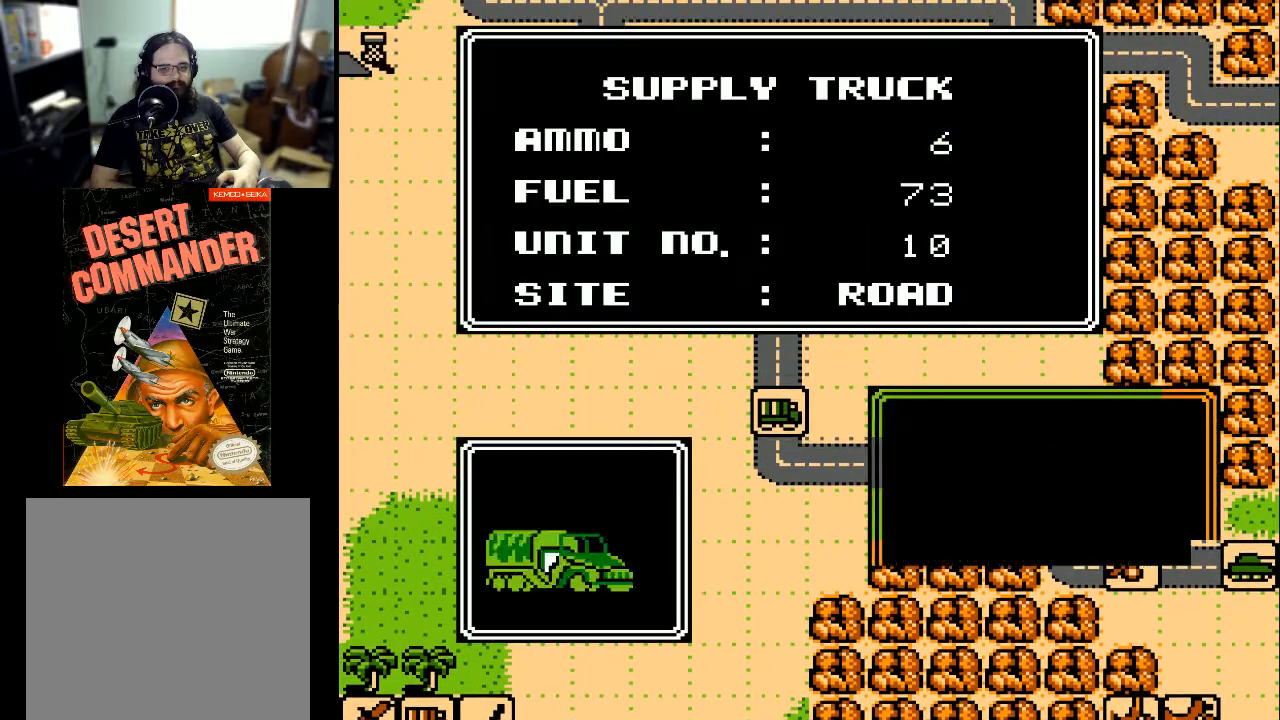
{"buttons": [], "events": [[67, "A", "down"], [233, "A", "up"]]}
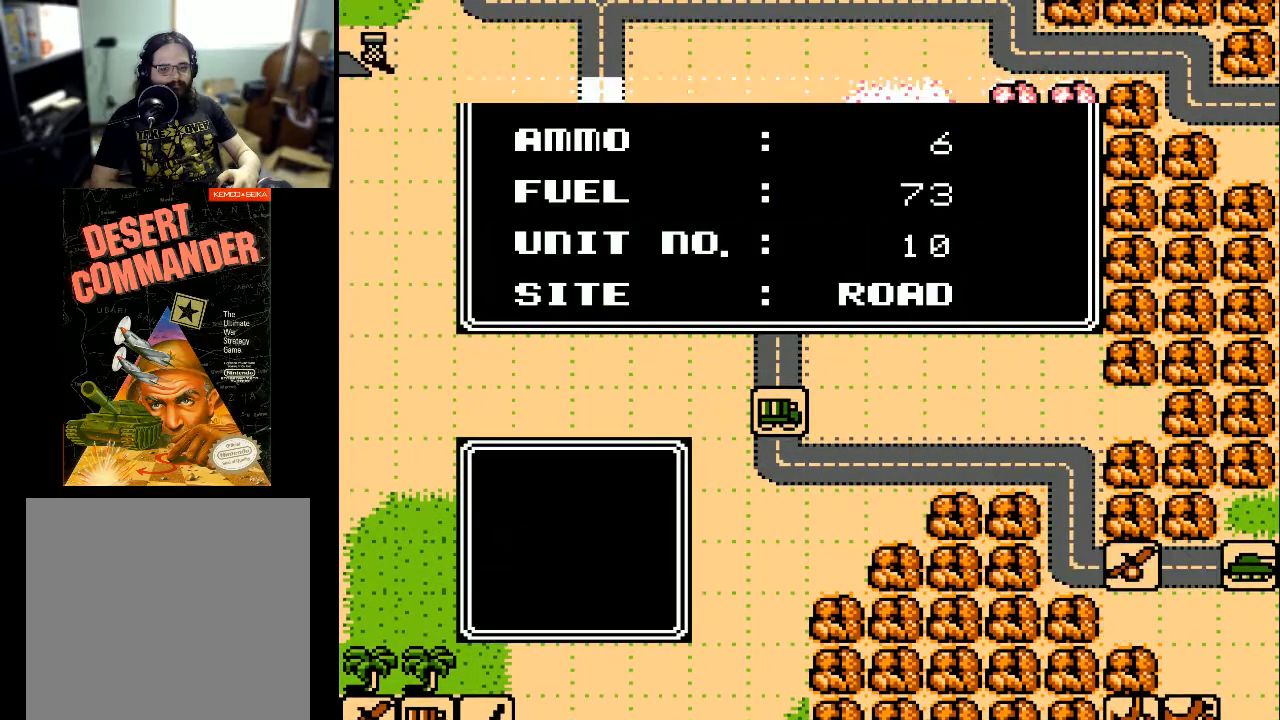
{"buttons": [], "events": [[167, "DPAD_DOWN", "down"], [300, "DPAD_DOWN", "up"]]}
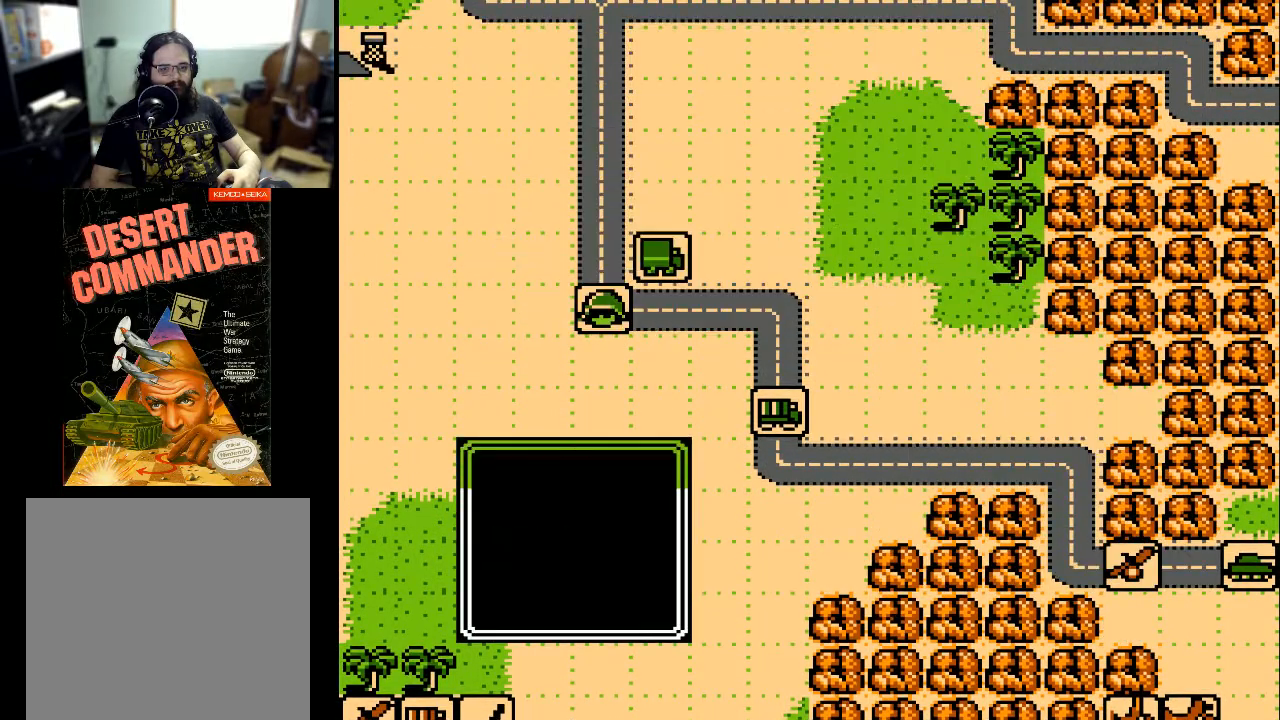
{"buttons": [], "events": [[333, "DPAD_DOWN", "down"], [400, "DPAD_DOWN", "up"]]}
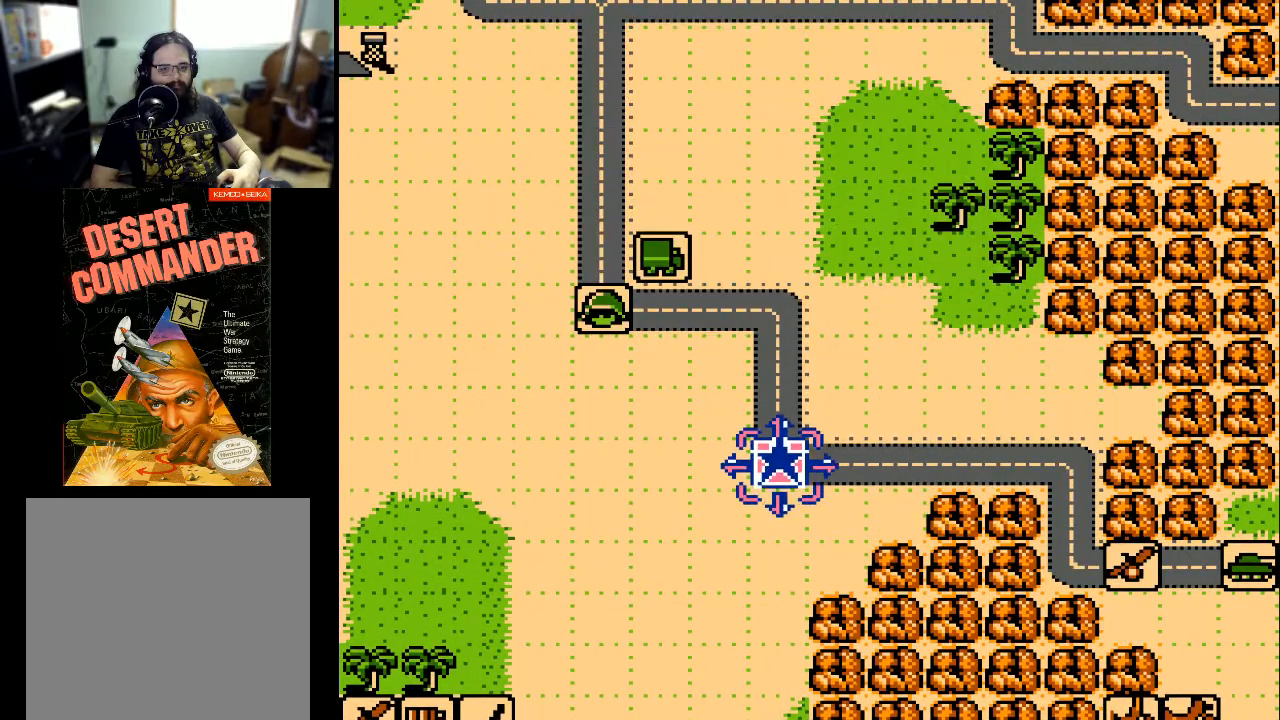
{"buttons": ["DPAD_RIGHT"], "events": [[67, "DPAD_RIGHT", "down"]]}